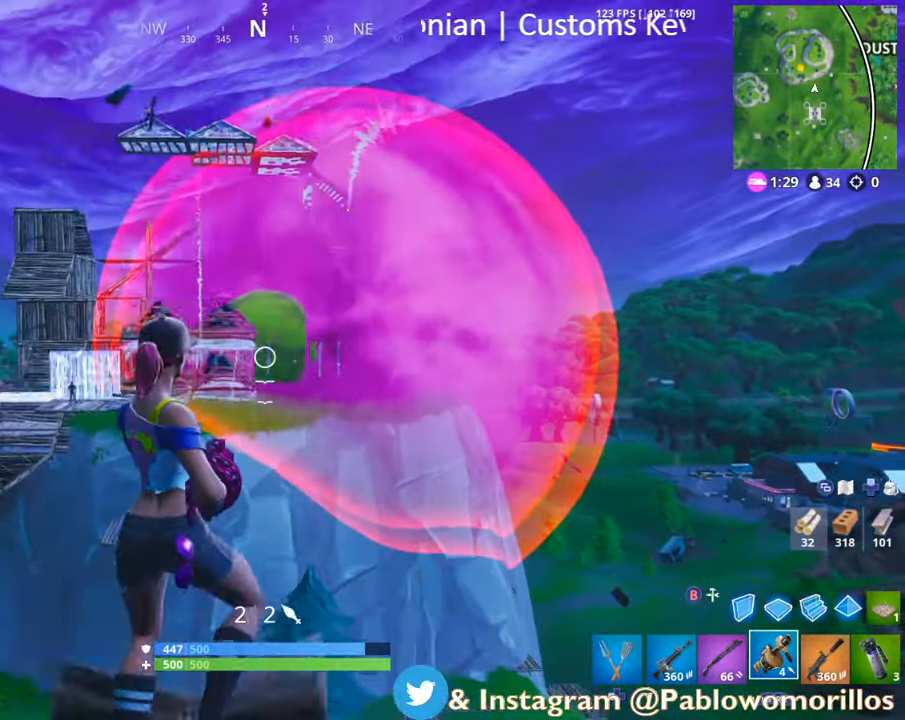
Gameplay with a controller (Xbox layout); each line is a JSON object with the inputs held at the frame after it. "events" lists button and stick changes between this image and that frame as [ms after this image, input, new state], when the widget could be followed in between.
{"buttons": [], "left_stick": "center", "right_stick": "down", "events": [[33, "left_stick", "left"], [100, "left_stick", "center"], [100, "right_stick", "up-left"], [233, "R2", "down"], [233, "right_stick", "center"], [267, "left_stick", "right"], [350, "R2", "up"], [400, "right_stick", "down"], [500, "left_stick", "center"]]}
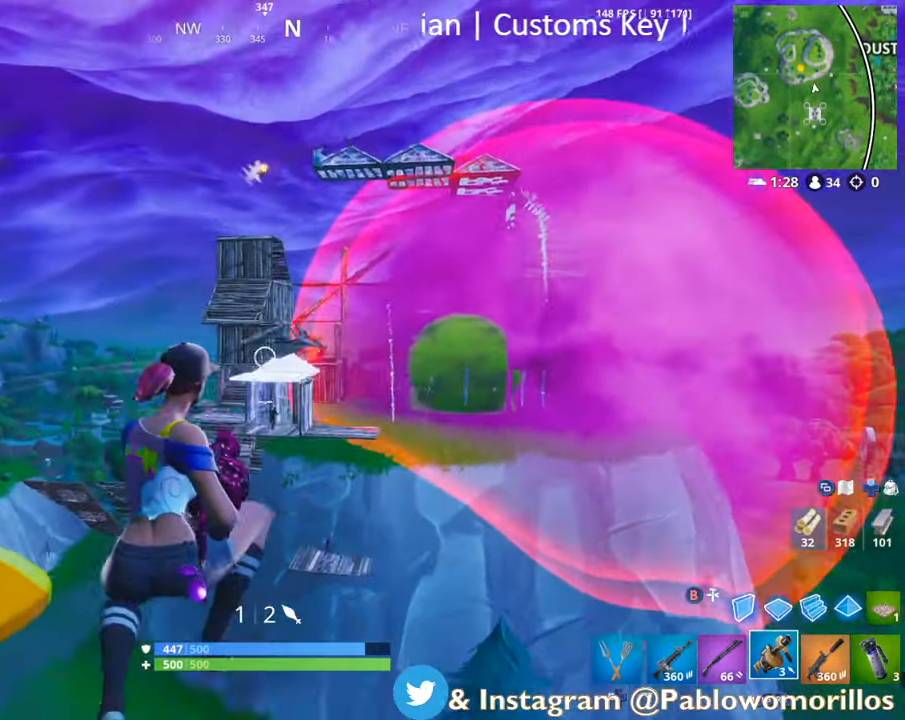
{"buttons": ["A"], "left_stick": "center", "right_stick": "center", "events": [[33, "right_stick", "center"], [267, "right_stick", "down-right"], [333, "right_stick", "center"], [433, "A", "down"]]}
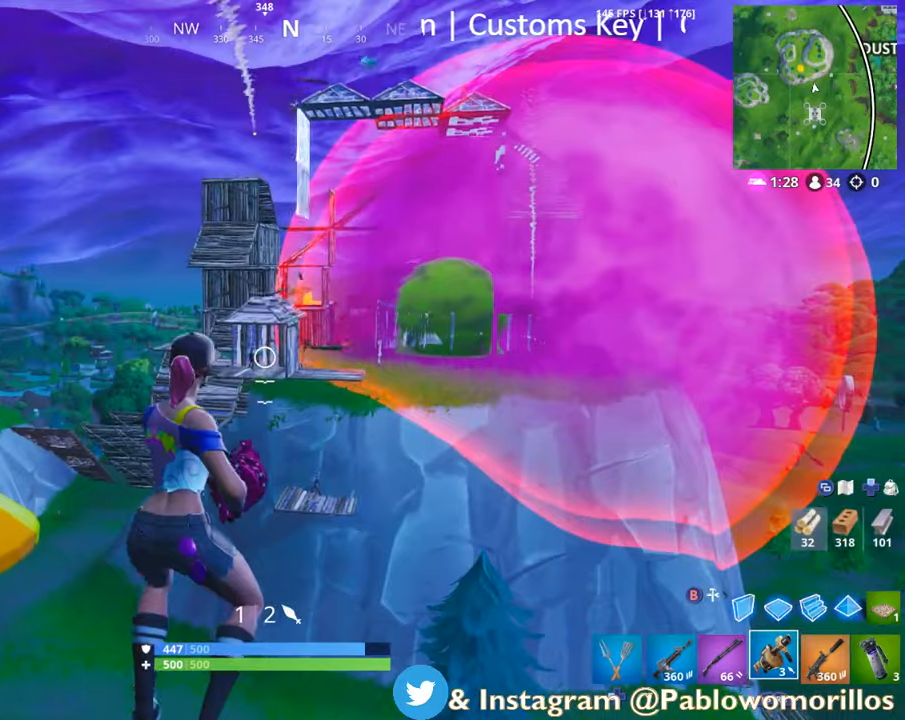
{"buttons": [], "left_stick": "down", "right_stick": "down", "events": [[17, "left_stick", "down"], [50, "A", "up"], [150, "right_stick", "up-right"], [234, "R2", "down"], [300, "right_stick", "center"], [367, "R2", "up"], [467, "right_stick", "down"]]}
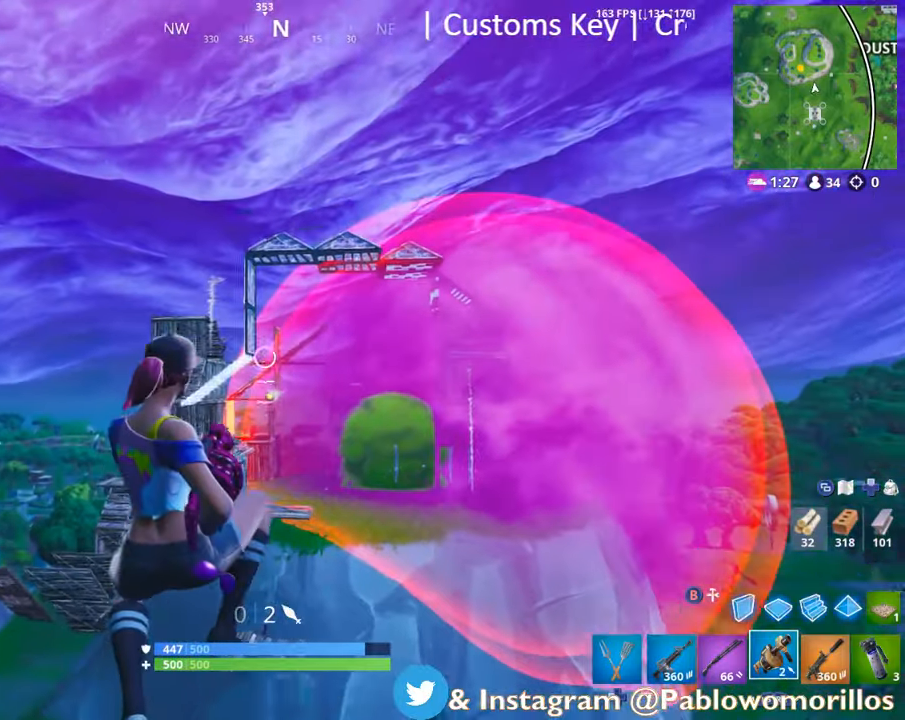
{"buttons": [], "left_stick": "down", "right_stick": "center", "events": [[167, "right_stick", "center"]]}
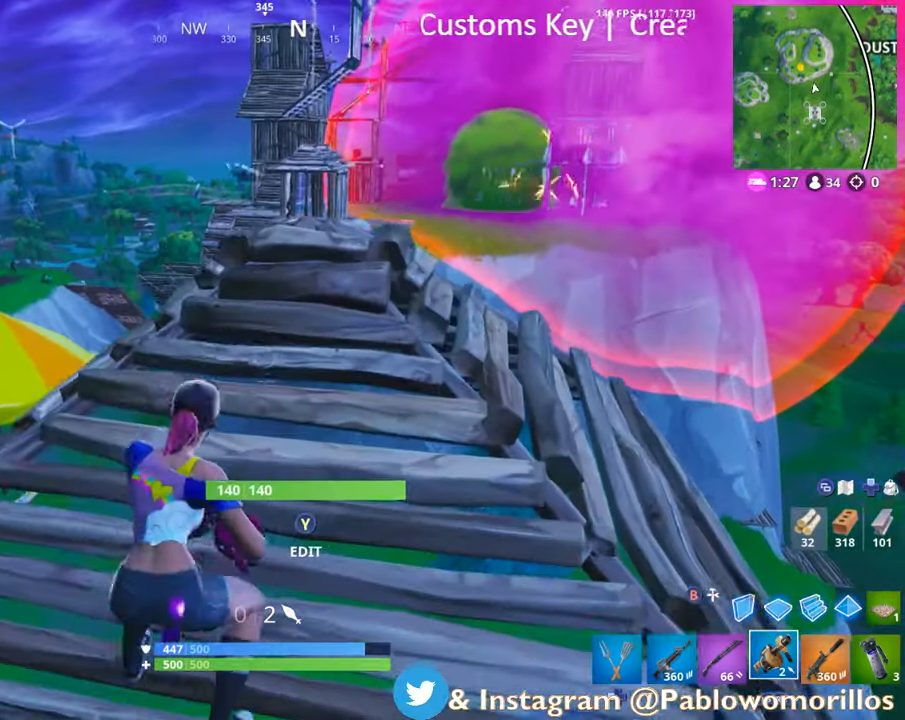
{"buttons": [], "left_stick": "down", "right_stick": "center", "events": [[434, "A", "down"], [500, "A", "up"]]}
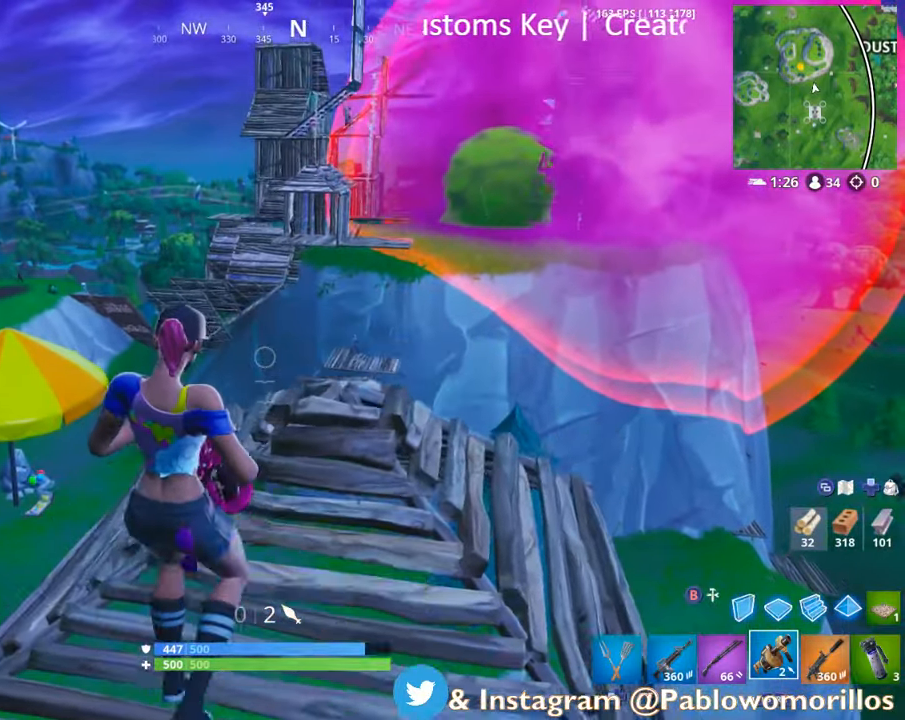
{"buttons": [], "left_stick": "down", "right_stick": "center", "events": []}
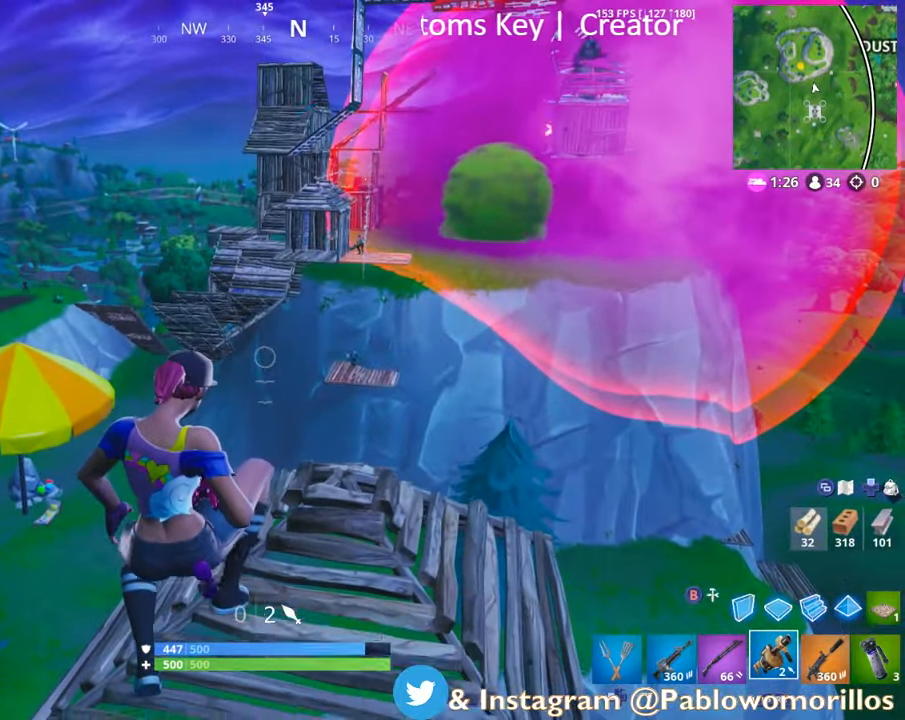
{"buttons": [], "left_stick": "down", "right_stick": "center", "events": []}
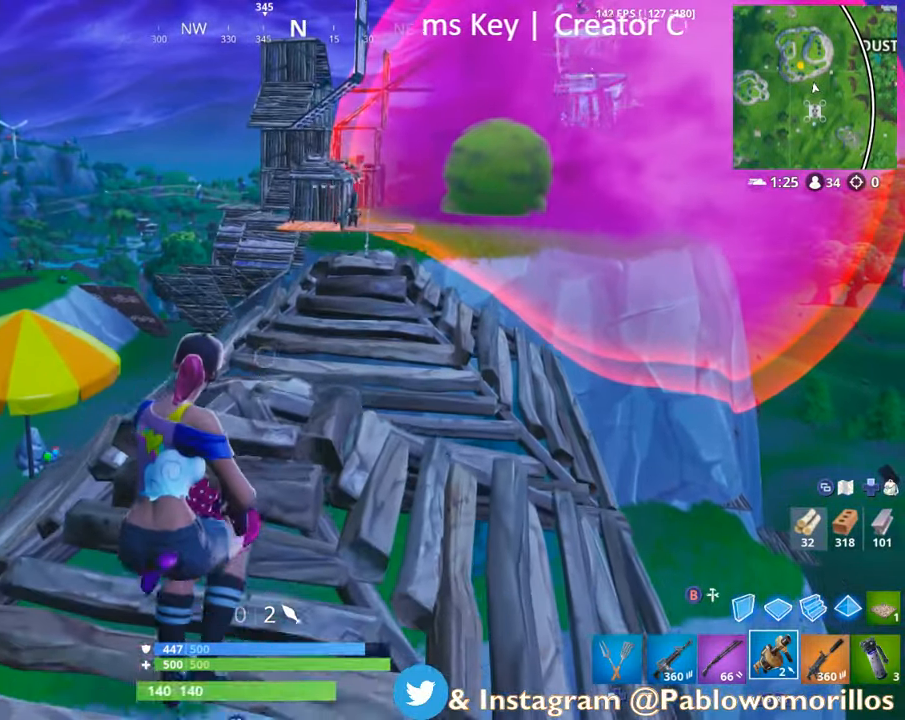
{"buttons": [], "left_stick": "up", "right_stick": "up-right", "events": [[67, "A", "down"], [200, "A", "up"], [267, "left_stick", "up"], [400, "right_stick", "up-right"]]}
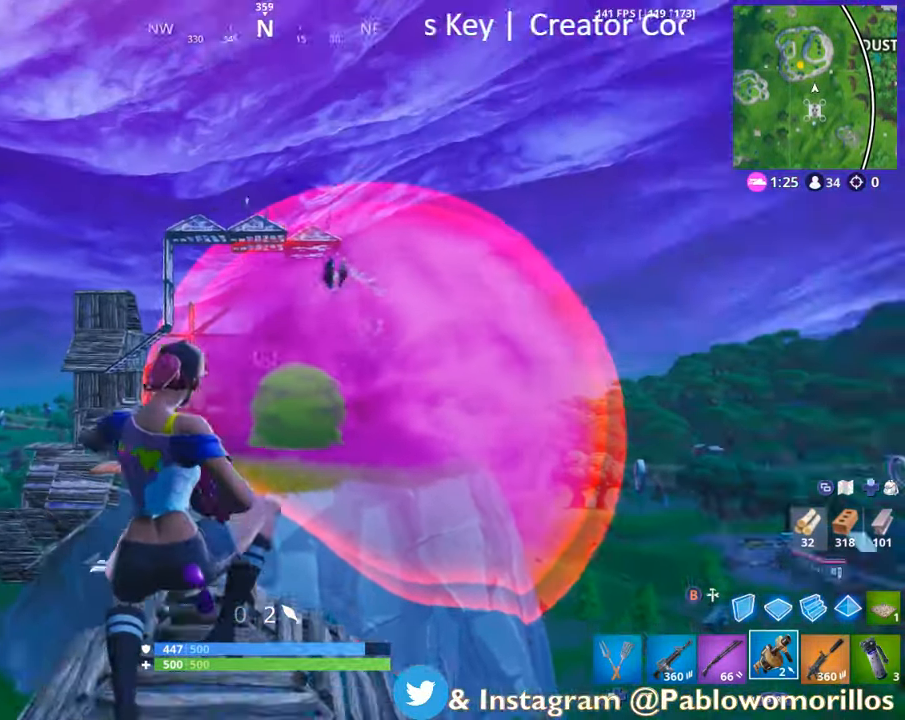
{"buttons": [], "left_stick": "up", "right_stick": "center", "events": [[67, "right_stick", "center"], [200, "right_stick", "down"], [367, "right_stick", "center"]]}
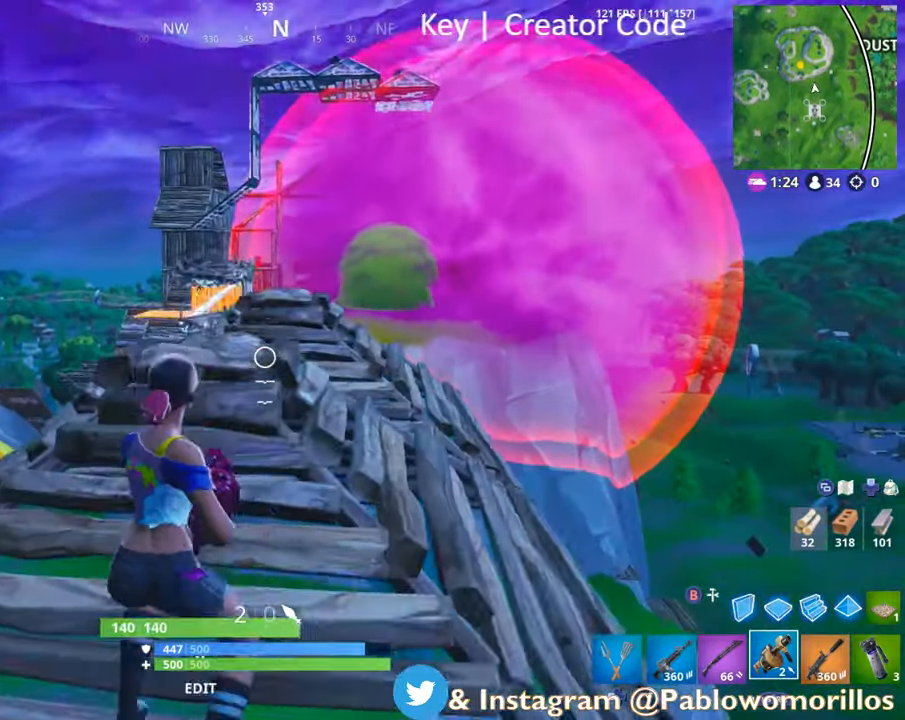
{"buttons": [], "left_stick": "down", "right_stick": "up-right", "events": [[34, "right_stick", "down-left"], [150, "right_stick", "center"], [167, "left_stick", "down-right"], [217, "A", "down"], [217, "left_stick", "down"], [300, "A", "up"], [400, "right_stick", "up-right"]]}
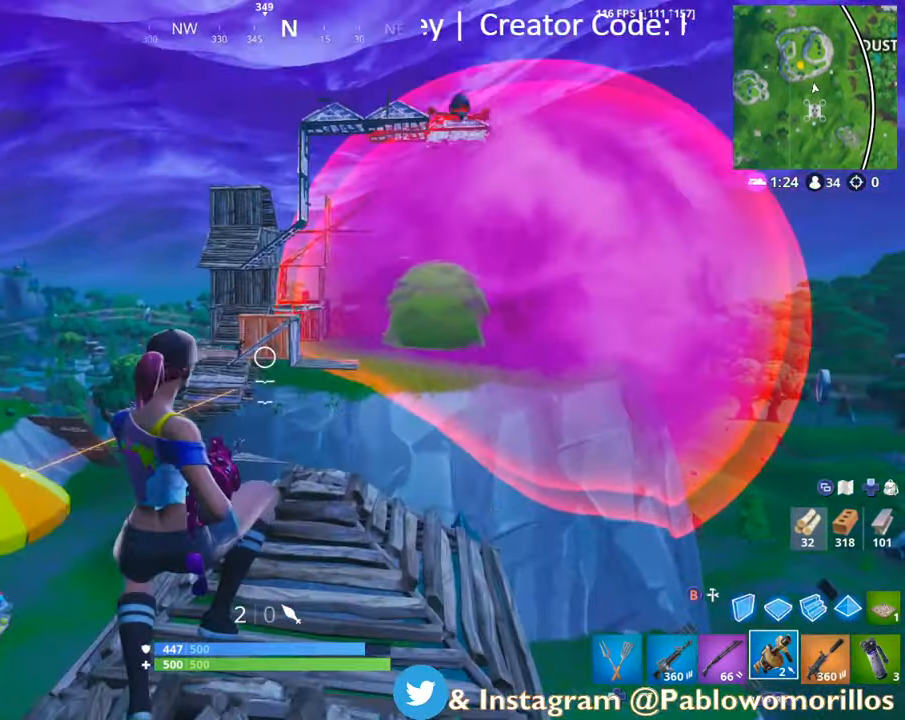
{"buttons": [], "left_stick": "down", "right_stick": "up", "events": [[100, "right_stick", "center"], [134, "R2", "down"], [200, "right_stick", "down-left"], [267, "R2", "up"], [267, "right_stick", "center"], [434, "right_stick", "up"]]}
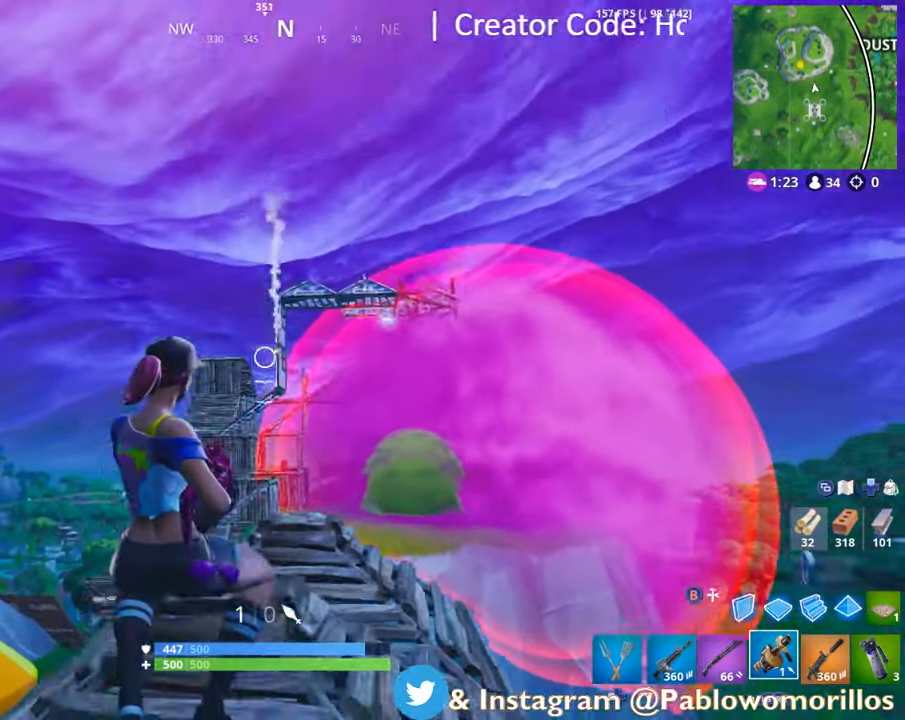
{"buttons": [], "left_stick": "down", "right_stick": "down", "events": [[100, "right_stick", "center"], [250, "A", "down"], [400, "A", "up"], [500, "right_stick", "down"]]}
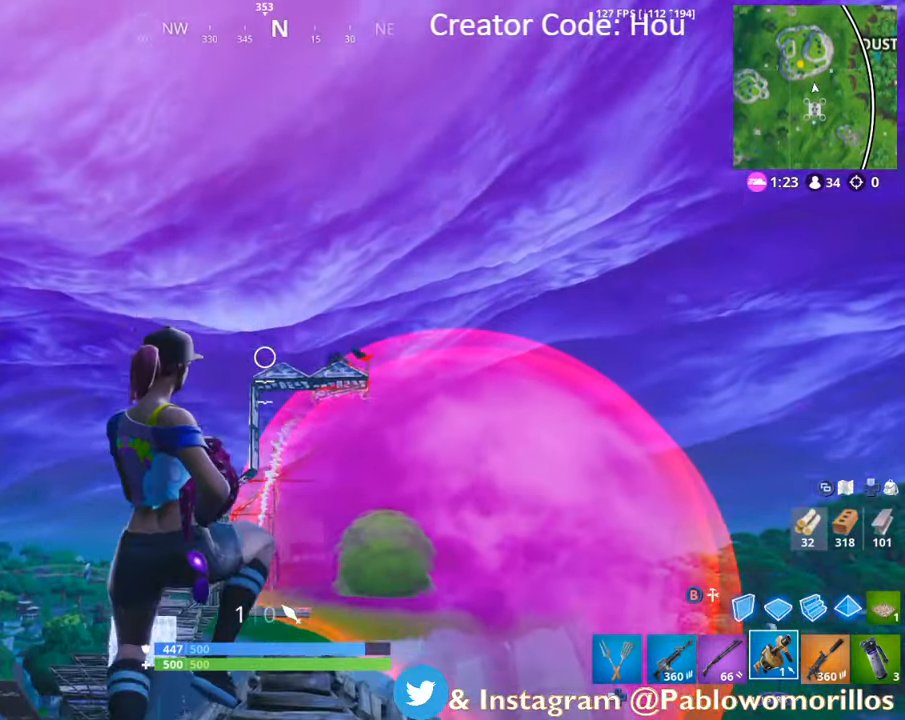
{"buttons": [], "left_stick": "down", "right_stick": "down-left", "events": [[33, "R2", "down"], [100, "right_stick", "center"], [166, "R2", "up"], [300, "R2", "down"], [400, "R2", "up"], [400, "right_stick", "down-left"]]}
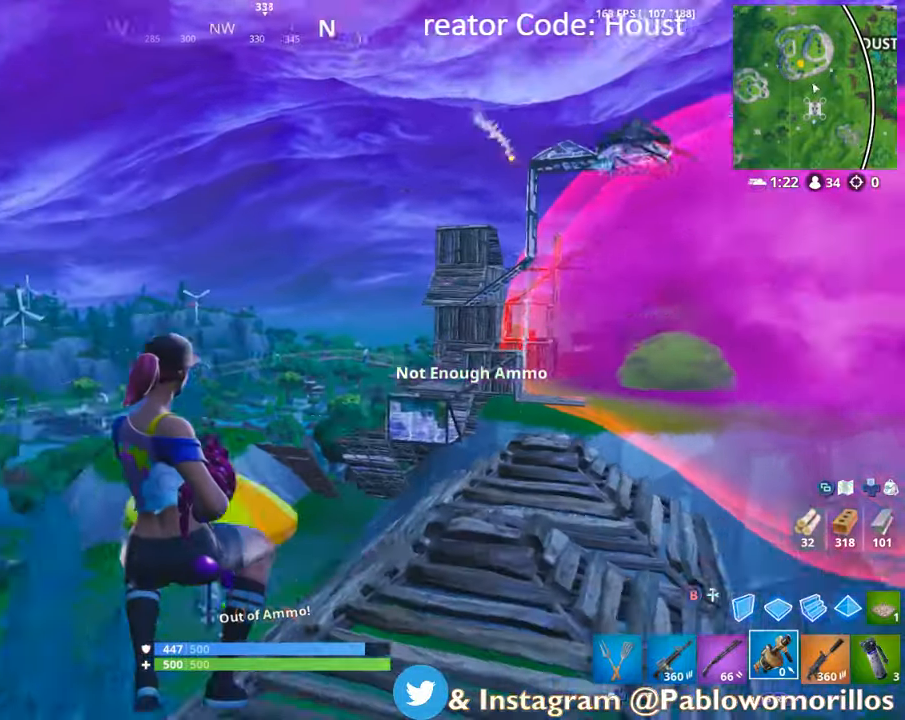
{"buttons": [], "left_stick": "up-left", "right_stick": "up-left", "events": [[16, "left_stick", "down-left"], [166, "left_stick", "left"], [300, "left_stick", "up-left"], [366, "right_stick", "center"], [500, "right_stick", "up-left"]]}
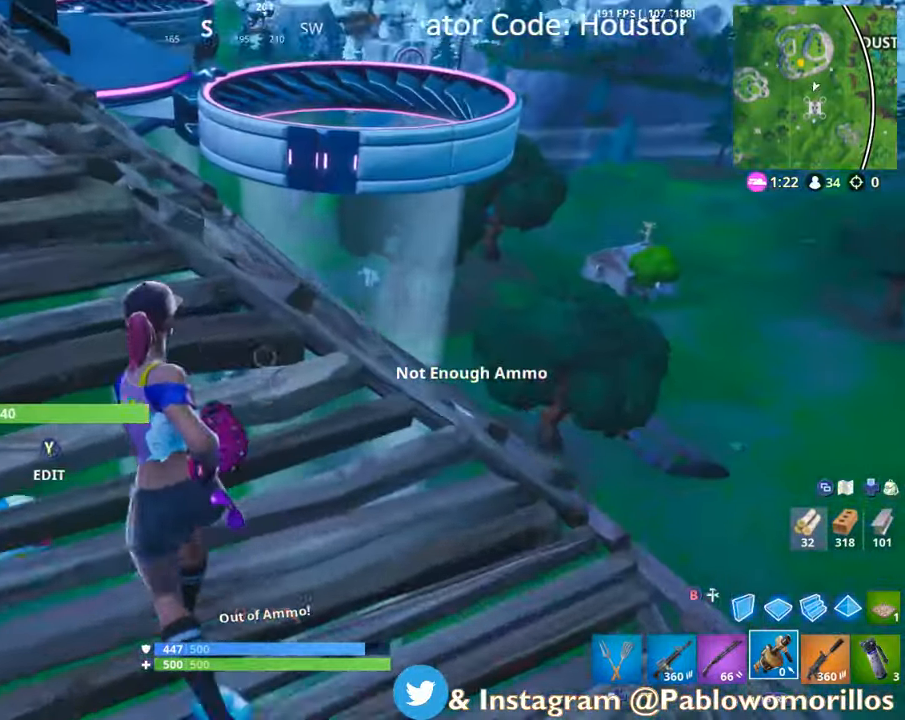
{"buttons": [], "left_stick": "up-left", "right_stick": "left", "events": [[100, "right_stick", "center"], [166, "A", "down"], [300, "A", "up"], [433, "right_stick", "left"]]}
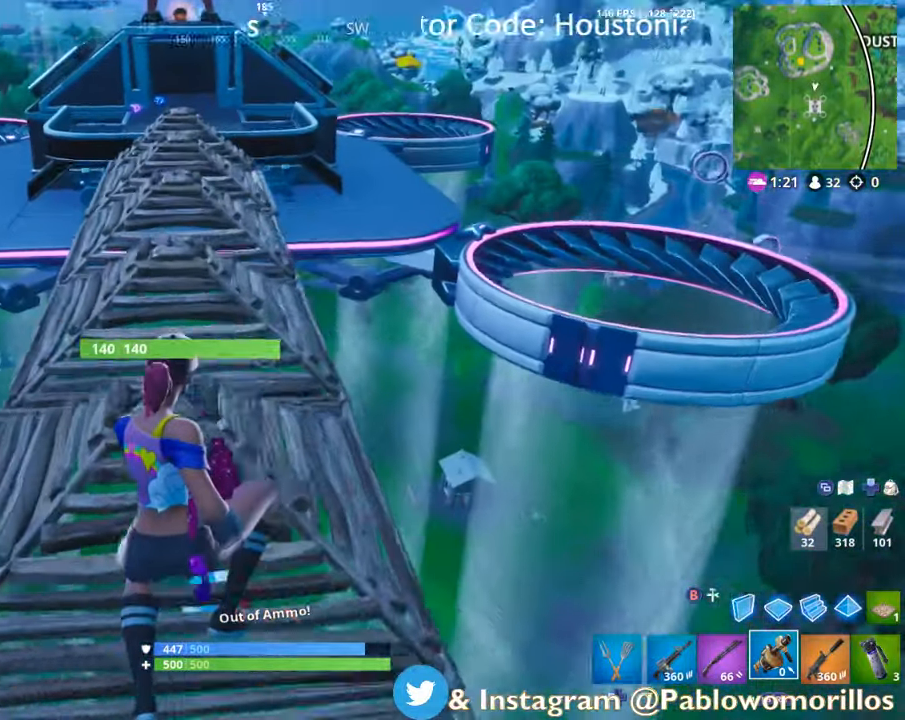
{"buttons": [], "left_stick": "up", "right_stick": "center", "events": [[16, "left_stick", "up"], [33, "right_stick", "center"]]}
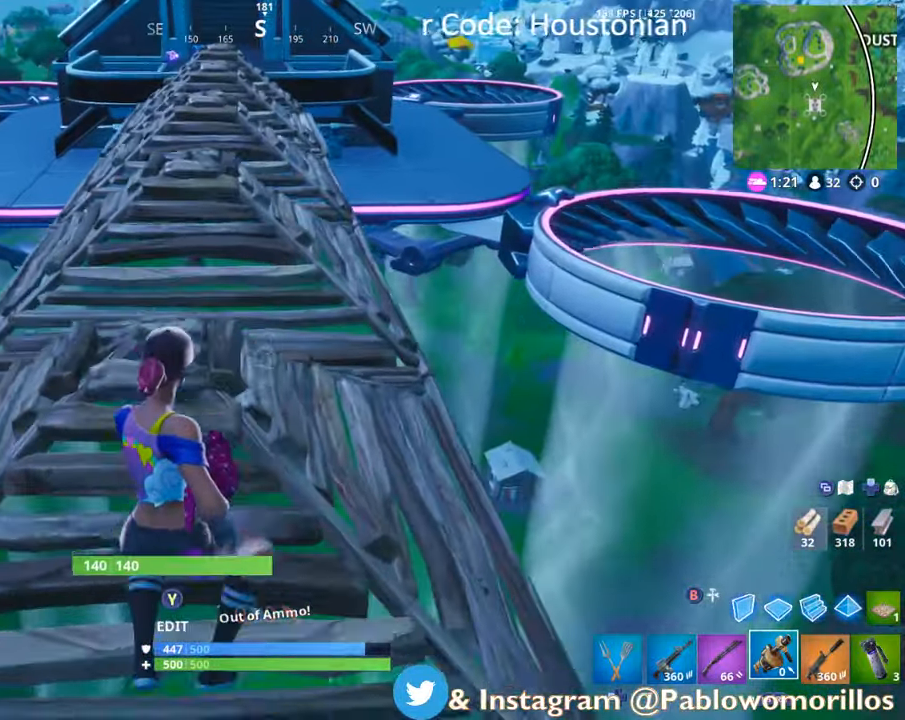
{"buttons": [], "left_stick": "up", "right_stick": "center", "events": [[366, "A", "down"], [500, "A", "up"]]}
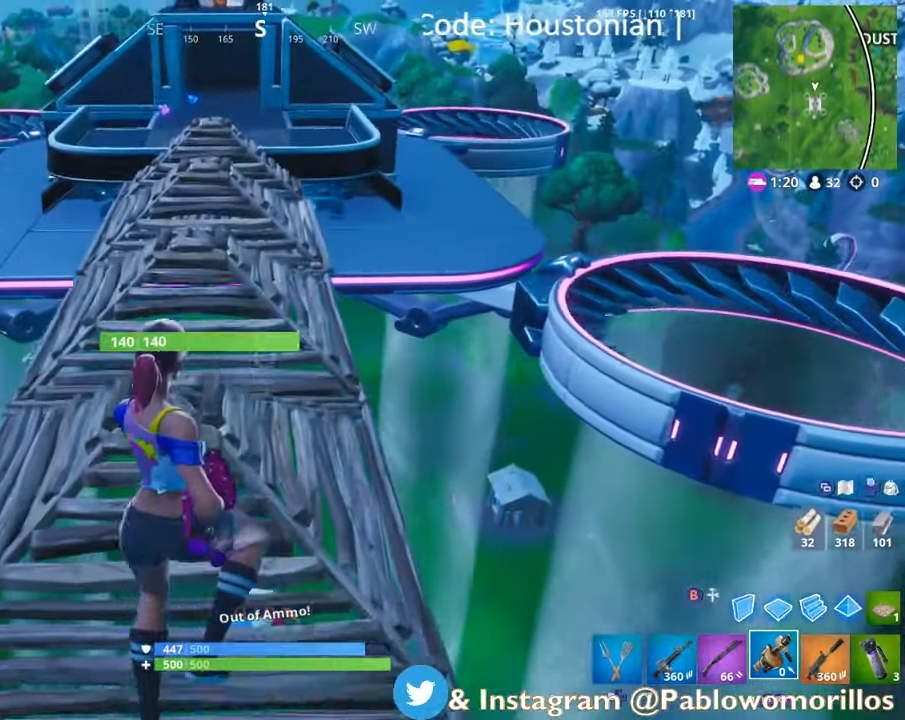
{"buttons": [], "left_stick": "up", "right_stick": "center", "events": []}
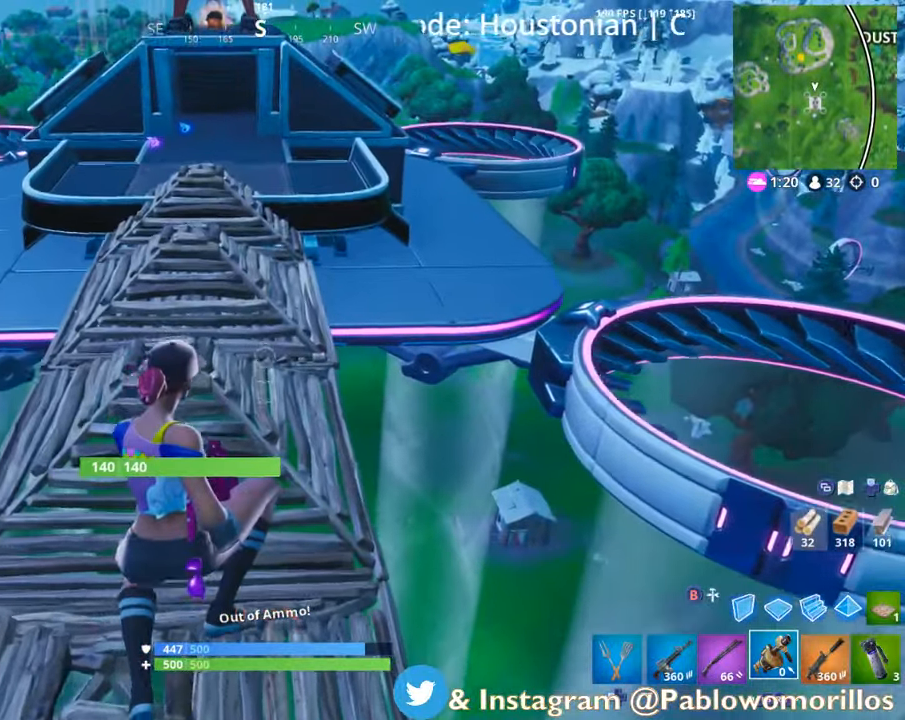
{"buttons": ["A"], "left_stick": "up-right", "right_stick": "center", "events": [[100, "right_stick", "down-left"], [200, "right_stick", "center"], [466, "A", "down"], [500, "left_stick", "up-right"]]}
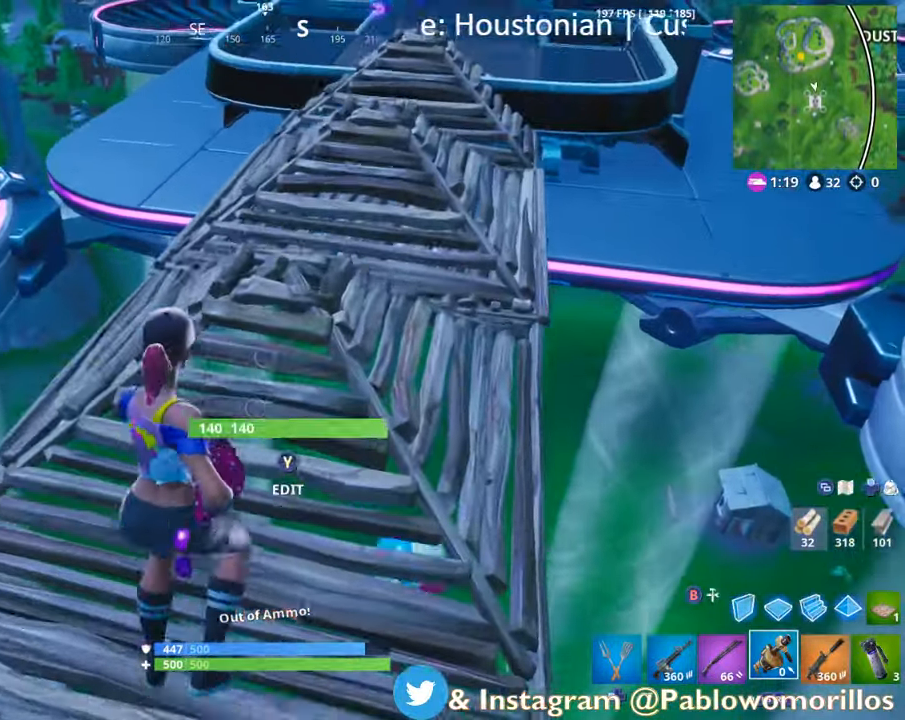
{"buttons": [], "left_stick": "up-right", "right_stick": "center", "events": [[150, "A", "up"]]}
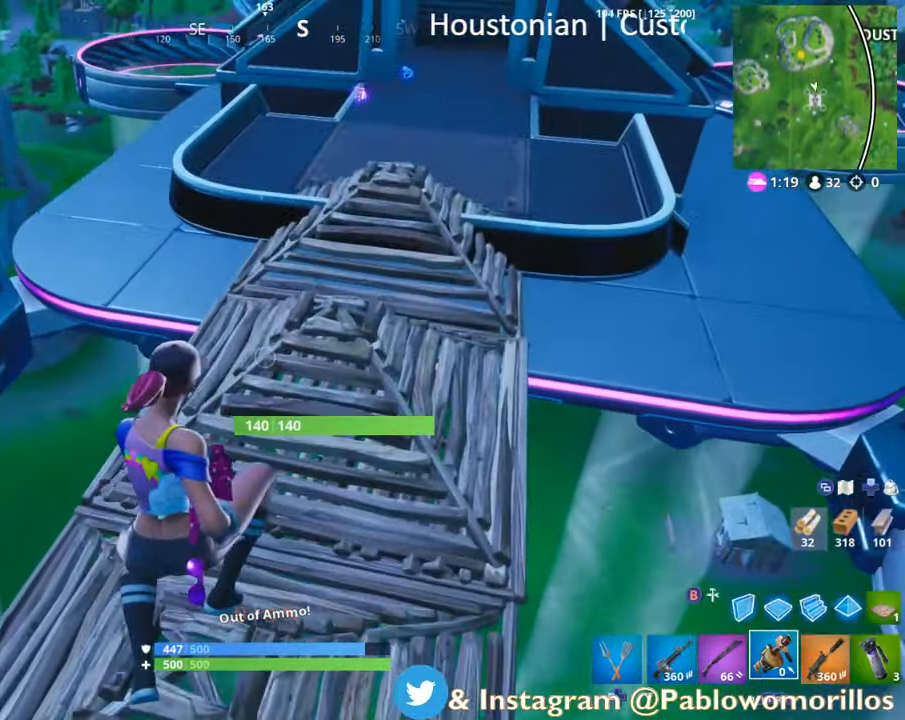
{"buttons": [], "left_stick": "up-right", "right_stick": "center", "events": []}
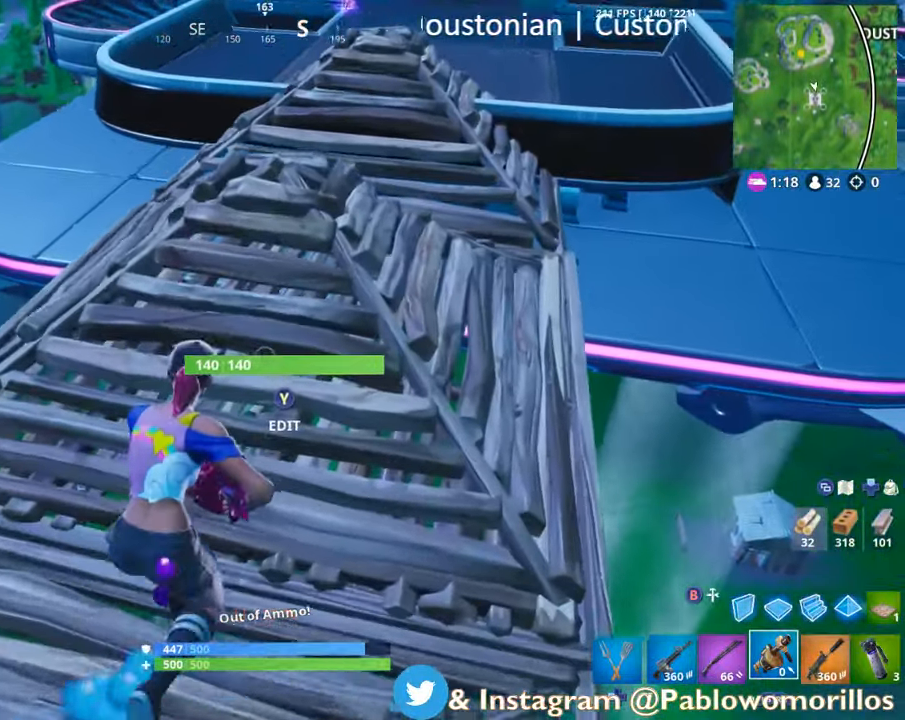
{"buttons": [], "left_stick": "up-right", "right_stick": "center", "events": [[266, "right_stick", "up"], [366, "right_stick", "center"]]}
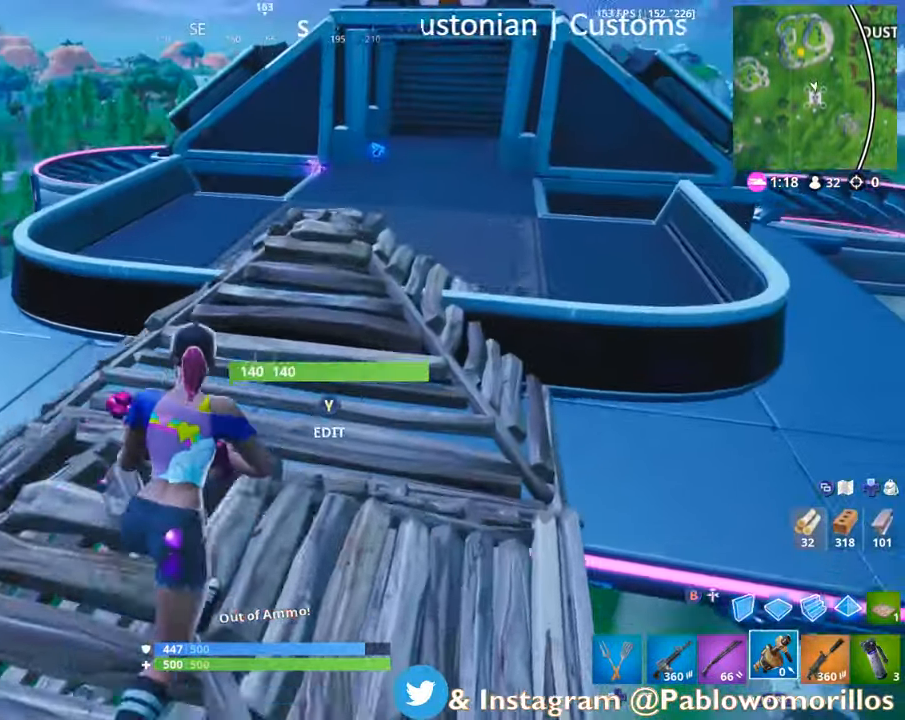
{"buttons": [], "left_stick": "up-right", "right_stick": "center", "events": []}
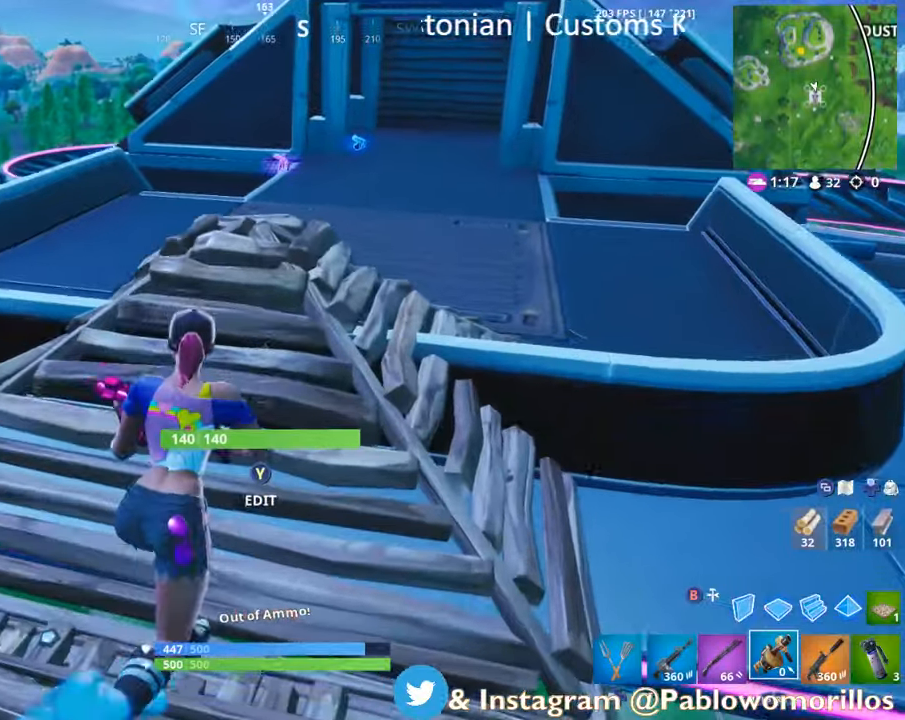
{"buttons": [], "left_stick": "up-right", "right_stick": "center", "events": []}
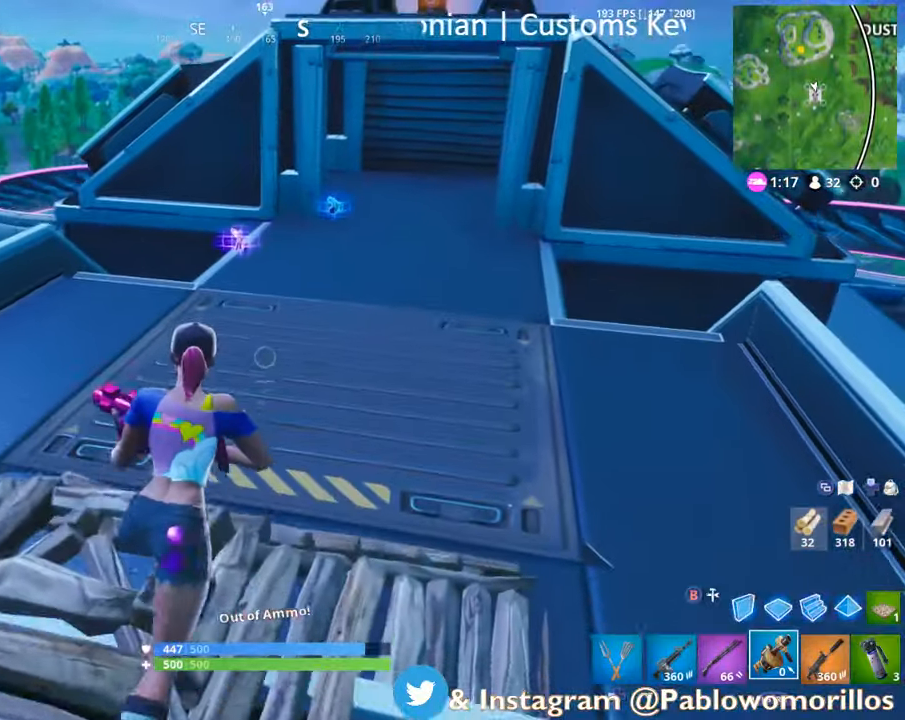
{"buttons": [], "left_stick": "up-right", "right_stick": "center", "events": [[233, "right_stick", "left"], [317, "right_stick", "center"]]}
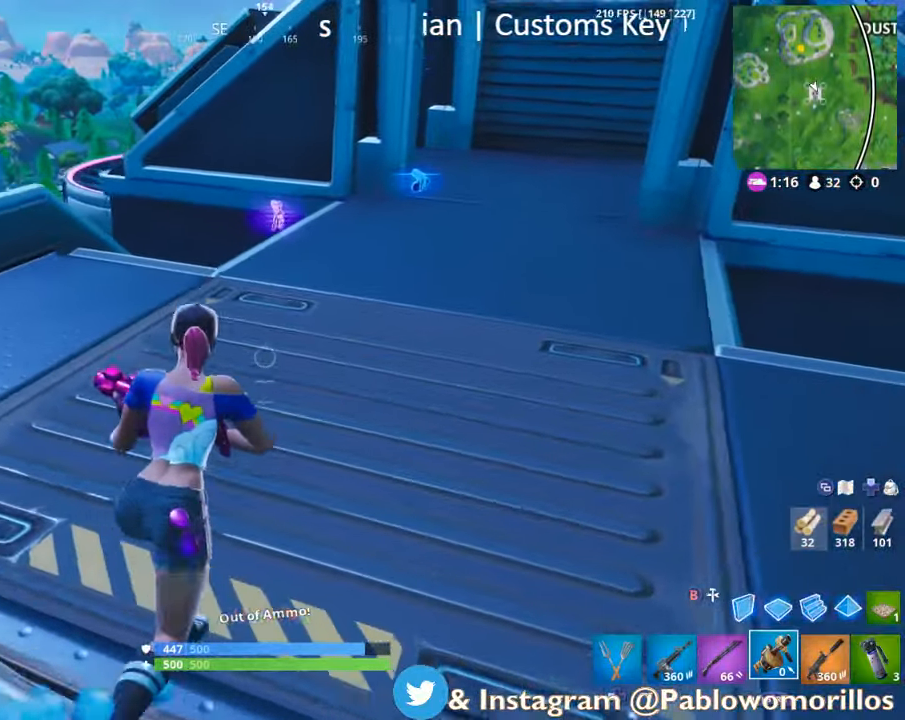
{"buttons": [], "left_stick": "up-right", "right_stick": "center", "events": [[67, "left_stick", "up"], [100, "A", "down"], [233, "A", "up"], [500, "left_stick", "up-right"]]}
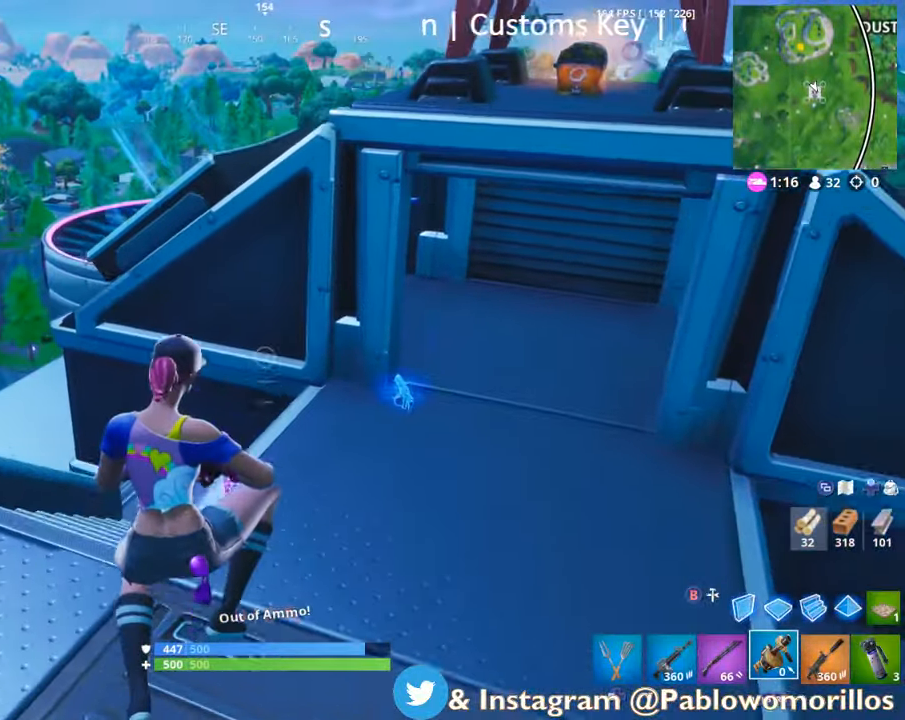
{"buttons": [], "left_stick": "up-right", "right_stick": "center", "events": [[133, "left_stick", "up-left"], [167, "right_stick", "left"], [300, "right_stick", "center"], [333, "left_stick", "up-right"], [367, "X", "down"], [467, "X", "up"]]}
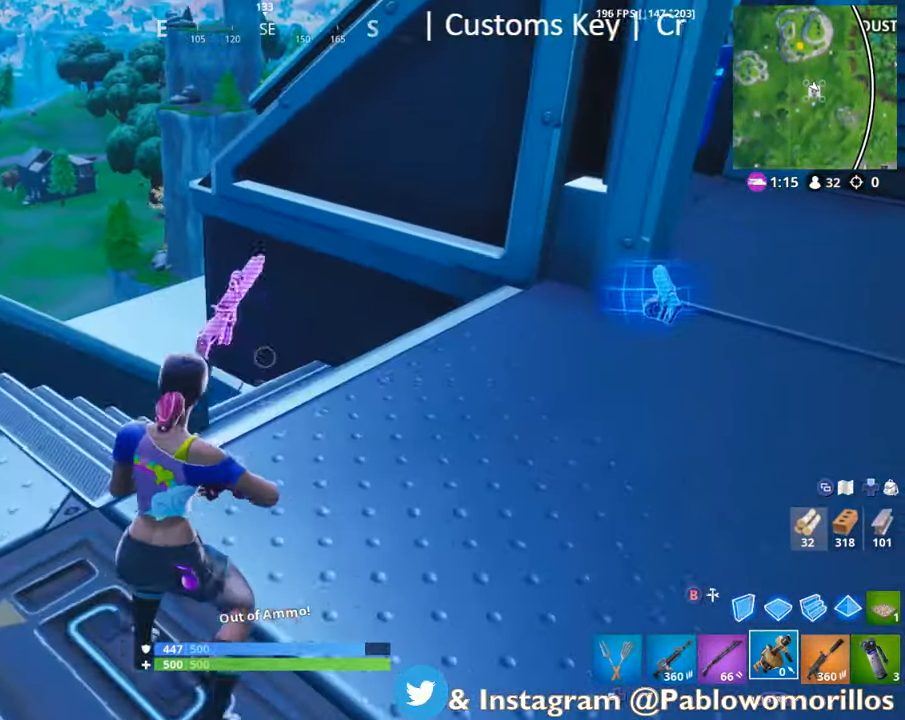
{"buttons": [], "left_stick": "up", "right_stick": "left", "events": [[33, "X", "down"], [133, "X", "up"], [167, "left_stick", "right"], [233, "right_stick", "left"], [333, "left_stick", "left"], [433, "left_stick", "up"]]}
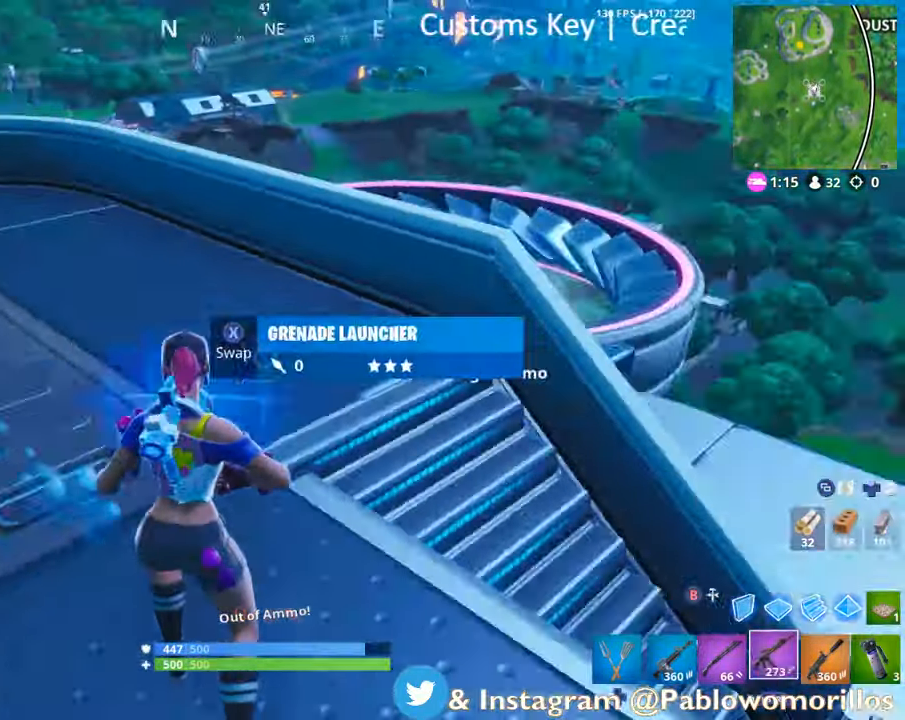
{"buttons": [], "left_stick": "up", "right_stick": "center", "events": [[100, "right_stick", "center"], [200, "right_stick", "left"], [333, "right_stick", "center"]]}
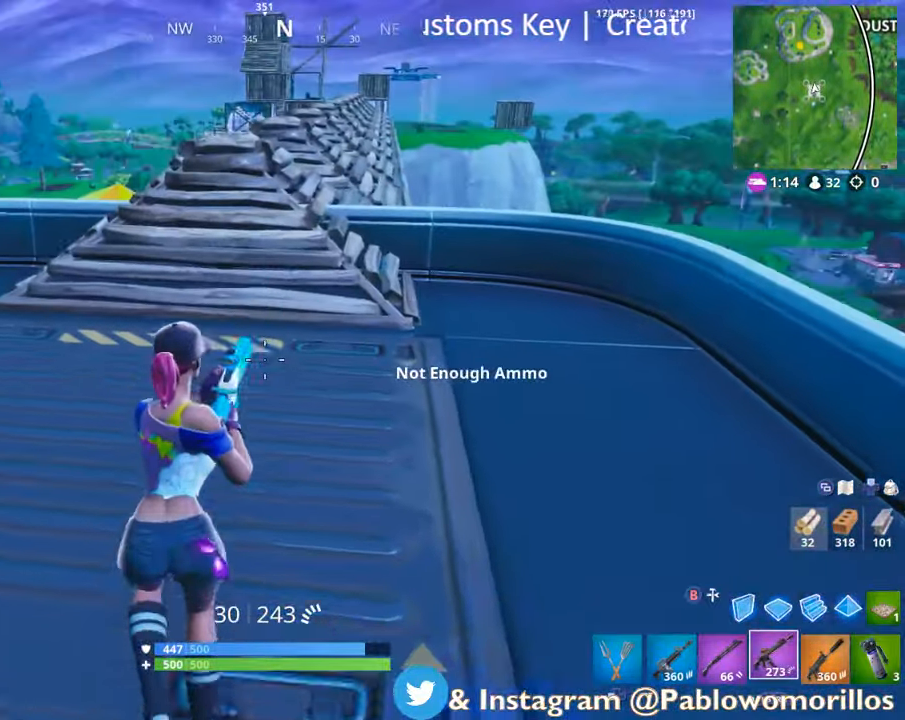
{"buttons": [], "left_stick": "up", "right_stick": "center", "events": [[267, "left_stick", "up-right"], [500, "left_stick", "up"]]}